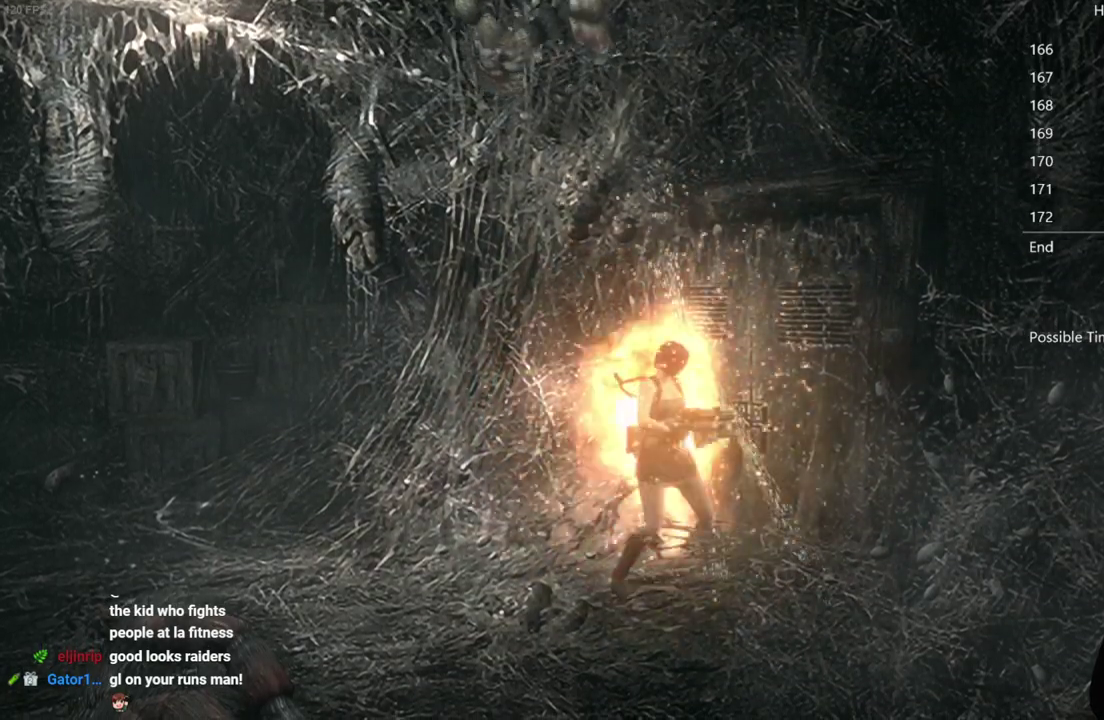
Gameplay with a controller (Xbox layout); each line is a JSON object with the inputs held at the frame after it. "events" lists button and stick changes between this image and that frame as [ms after this image, input, new state], when the widget could be followed in between. Not read: R2.
{"buttons": [], "left_stick": "right", "right_stick": "center", "events": [[133, "A", "up"], [150, "left_stick", "right"], [167, "R1", "up"]]}
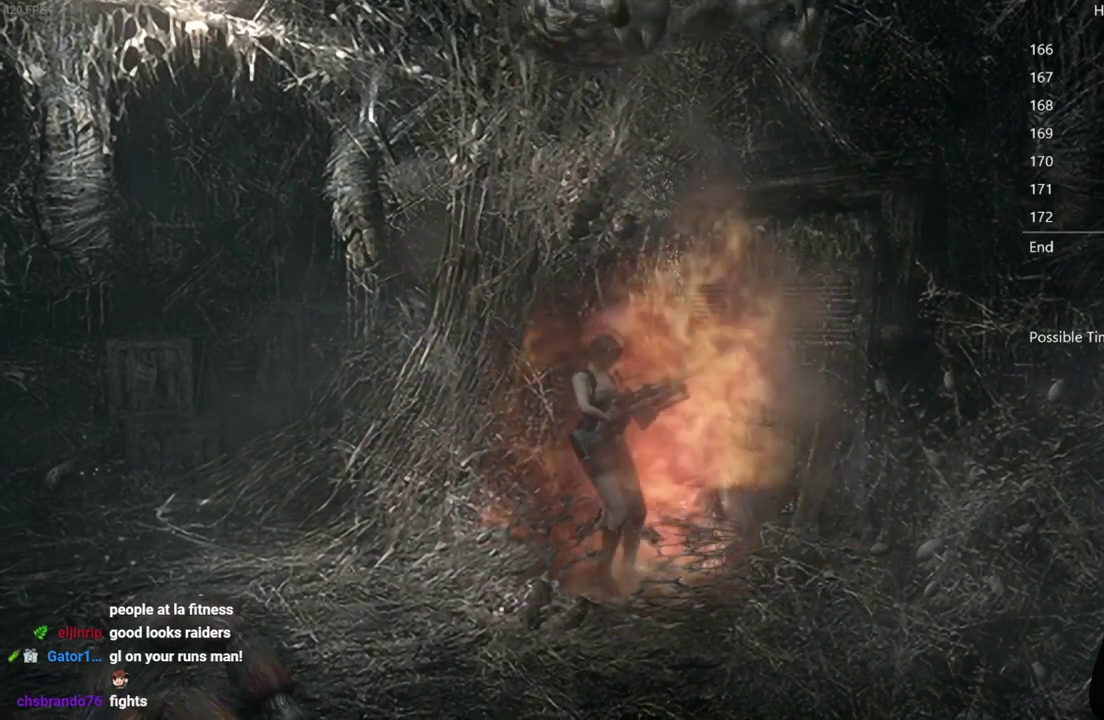
{"buttons": ["A", "R1"], "left_stick": "center", "right_stick": "center", "events": [[283, "R1", "down"], [300, "A", "down"], [317, "left_stick", "center"]]}
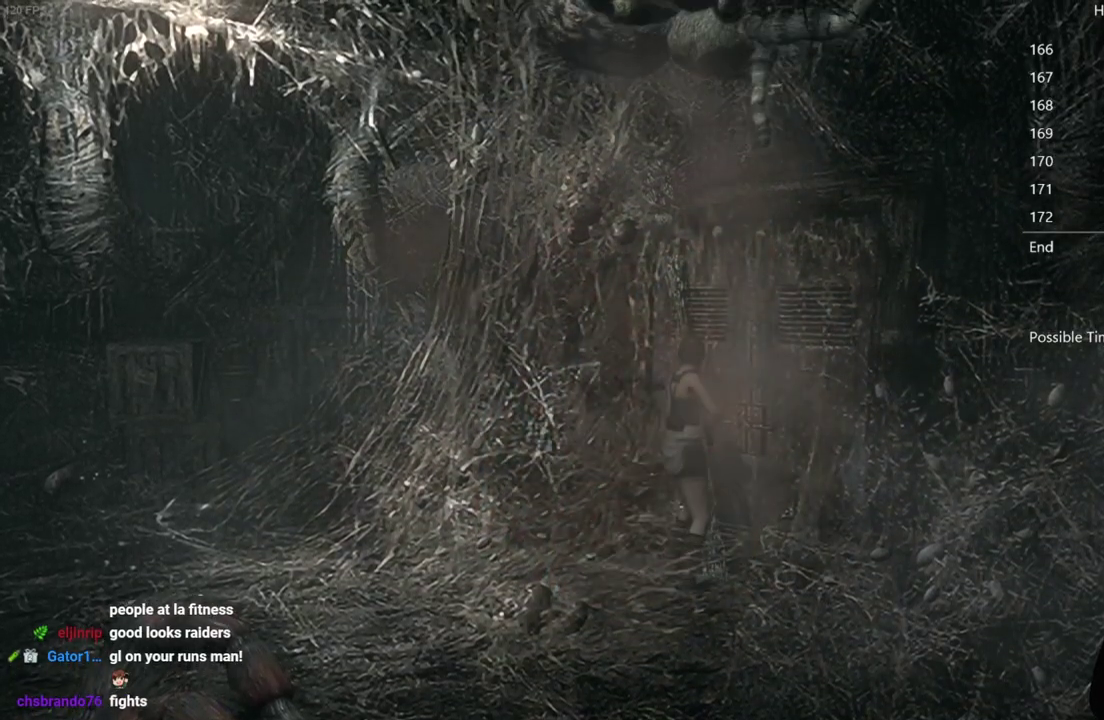
{"buttons": ["A", "R1"], "left_stick": "up-left", "right_stick": "center", "events": [[467, "left_stick", "up-left"]]}
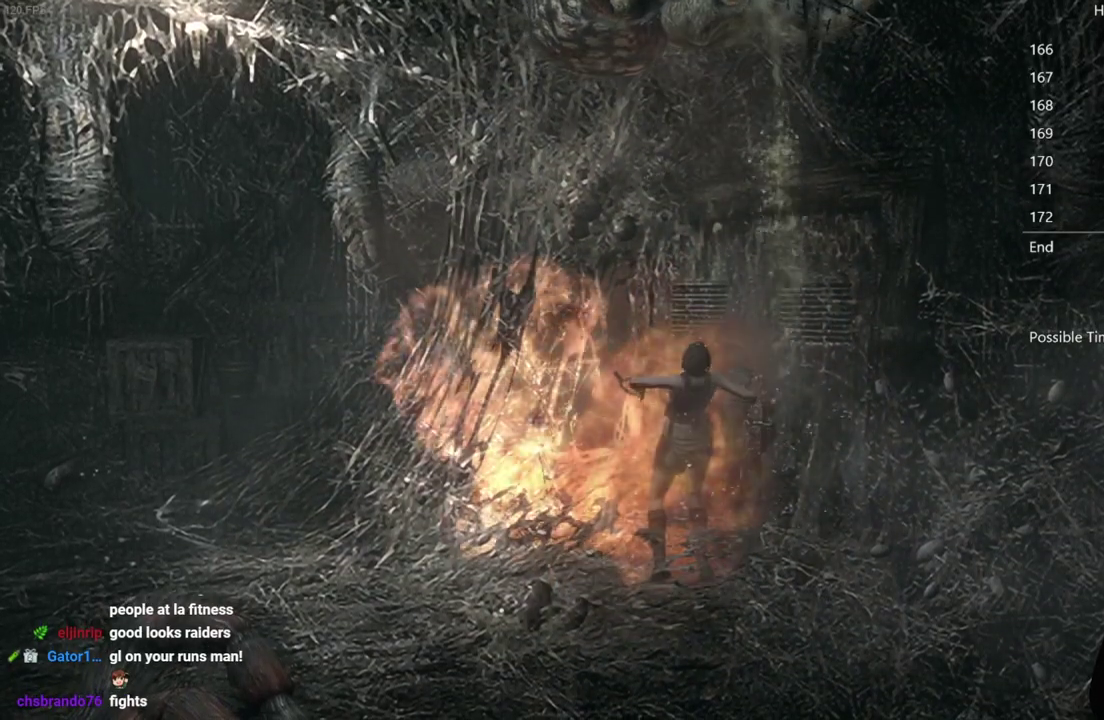
{"buttons": [], "left_stick": "center", "right_stick": "center", "events": [[300, "left_stick", "center"], [317, "R1", "up"], [333, "A", "up"]]}
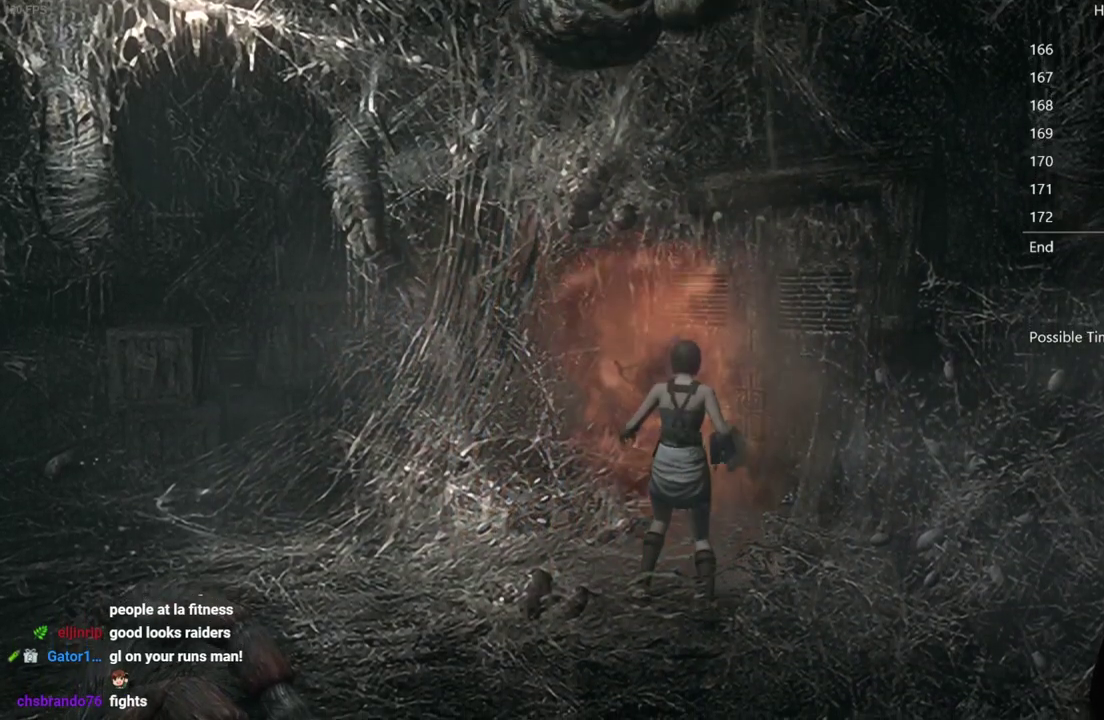
{"buttons": [], "left_stick": "up-right", "right_stick": "center", "events": [[33, "left_stick", "up"], [500, "left_stick", "up-right"]]}
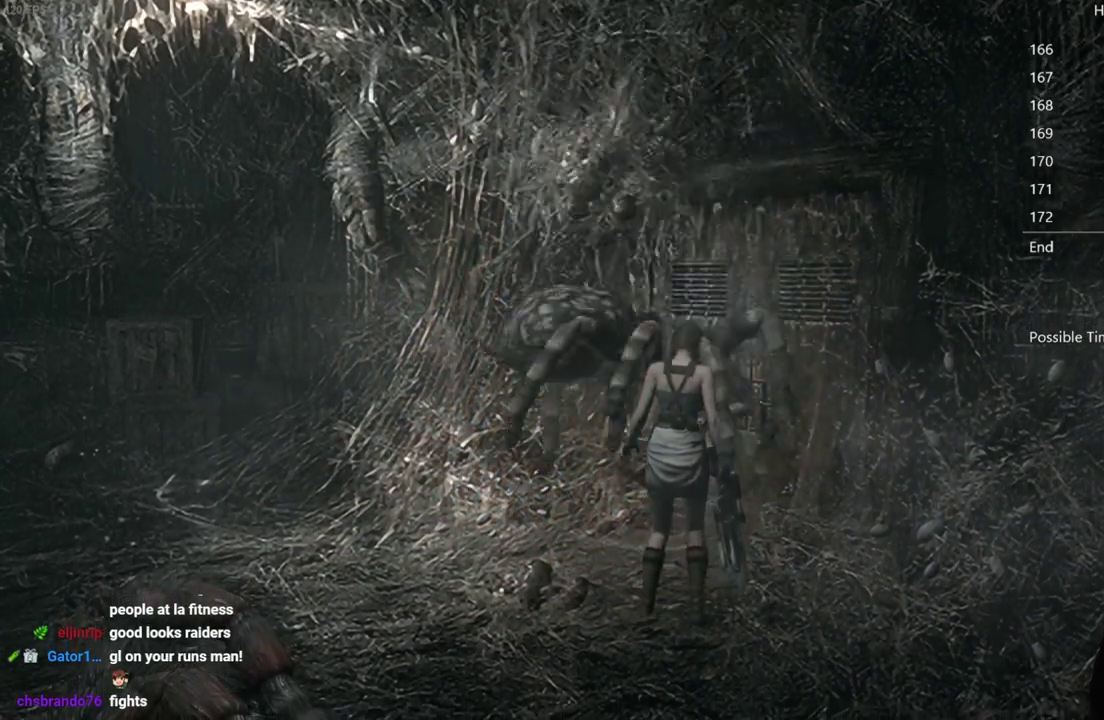
{"buttons": ["A"], "left_stick": "up-right", "right_stick": "center", "events": [[317, "A", "down"]]}
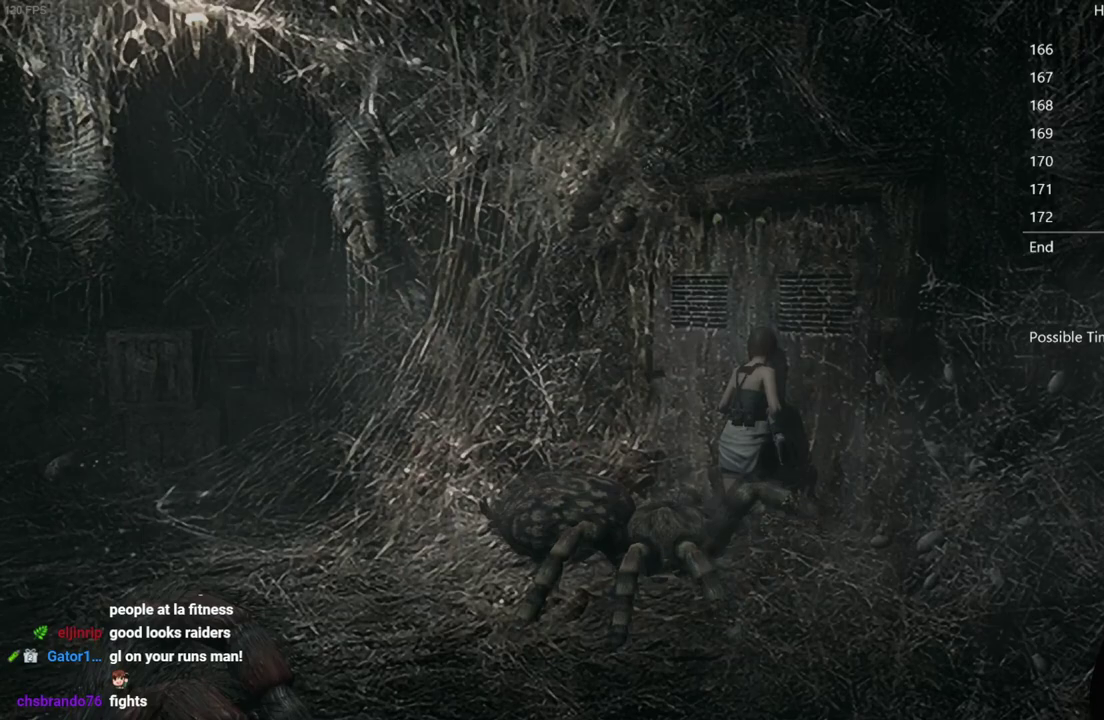
{"buttons": [], "left_stick": "center", "right_stick": "center", "events": [[383, "A", "up"], [383, "left_stick", "center"]]}
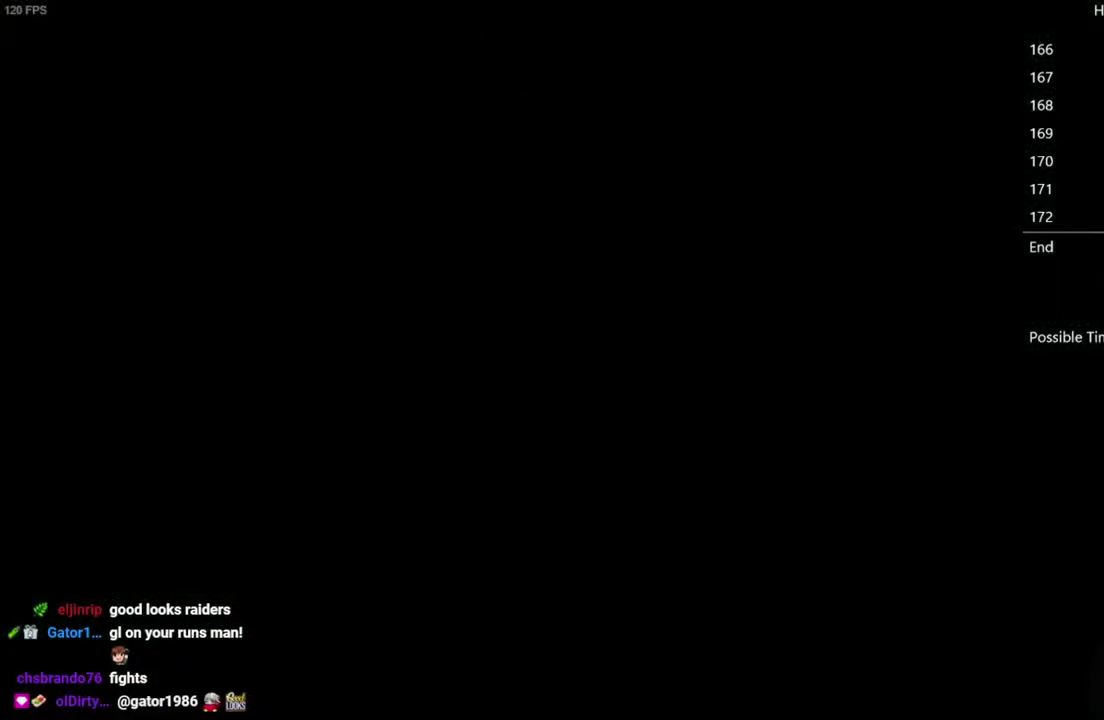
{"buttons": [], "left_stick": "center", "right_stick": "center", "events": []}
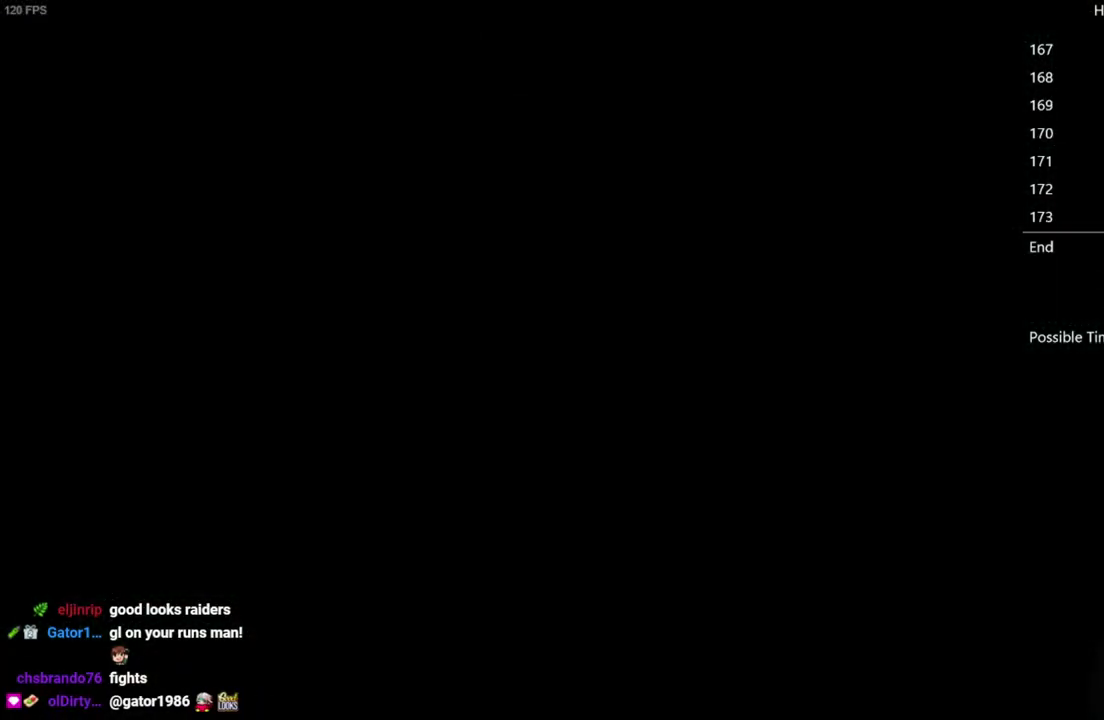
{"buttons": [], "left_stick": "left", "right_stick": "center", "events": [[17, "left_stick", "left"]]}
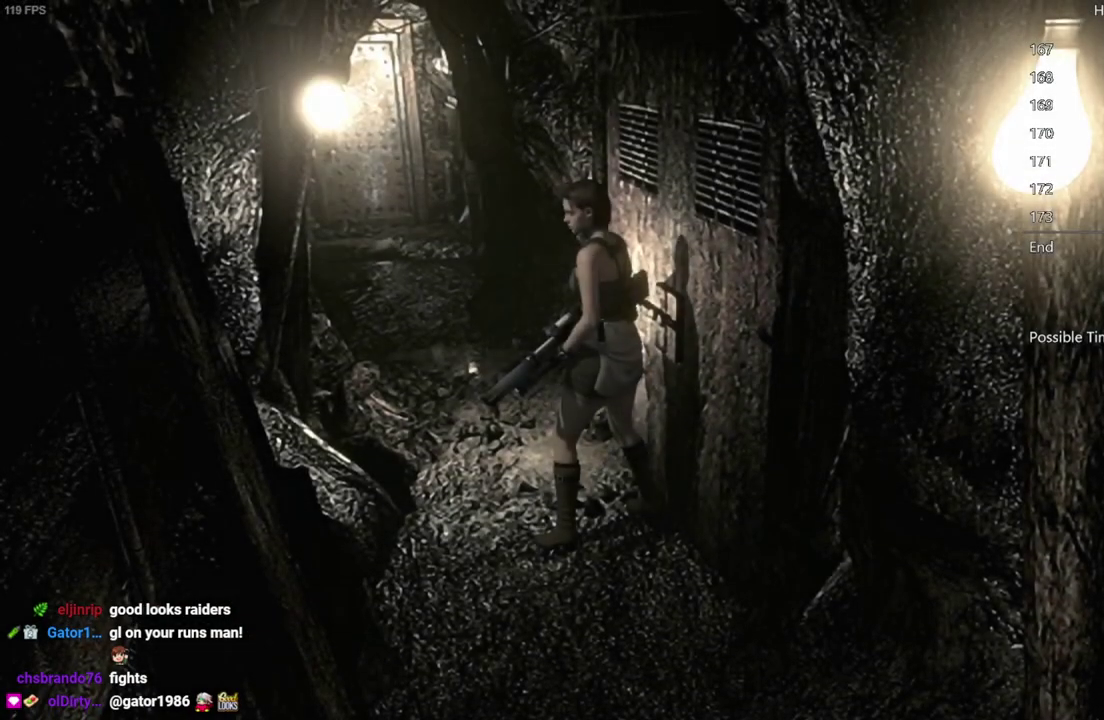
{"buttons": [], "left_stick": "up", "right_stick": "center", "events": [[33, "left_stick", "up-left"], [417, "left_stick", "up"]]}
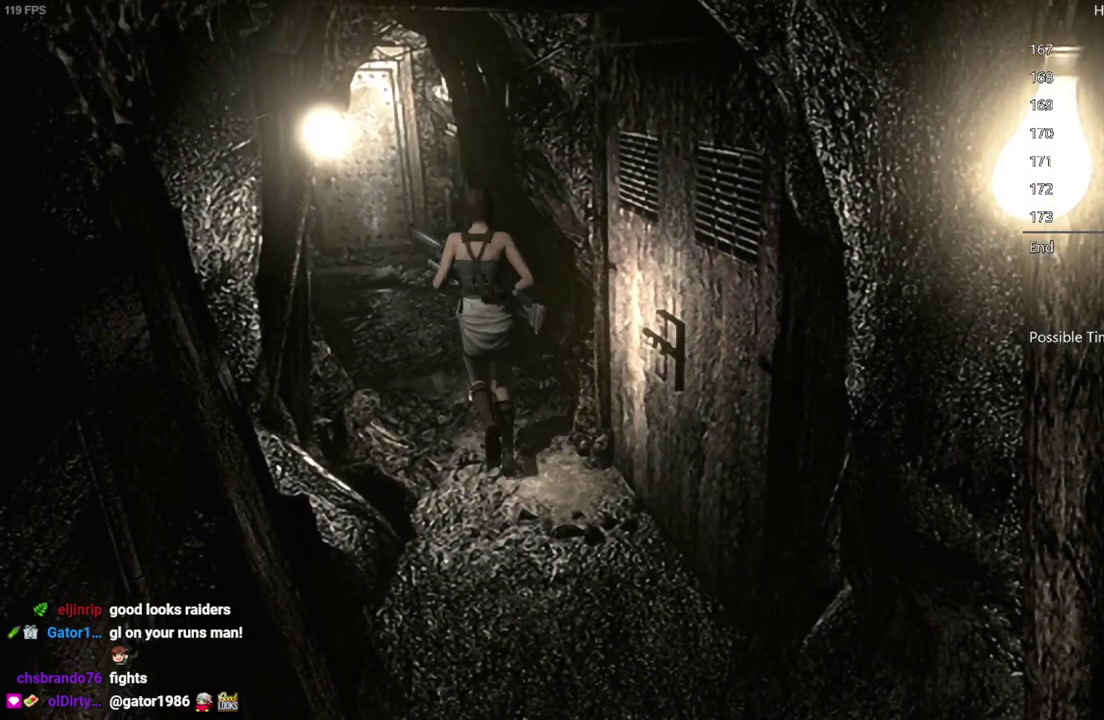
{"buttons": [], "left_stick": "up", "right_stick": "center", "events": []}
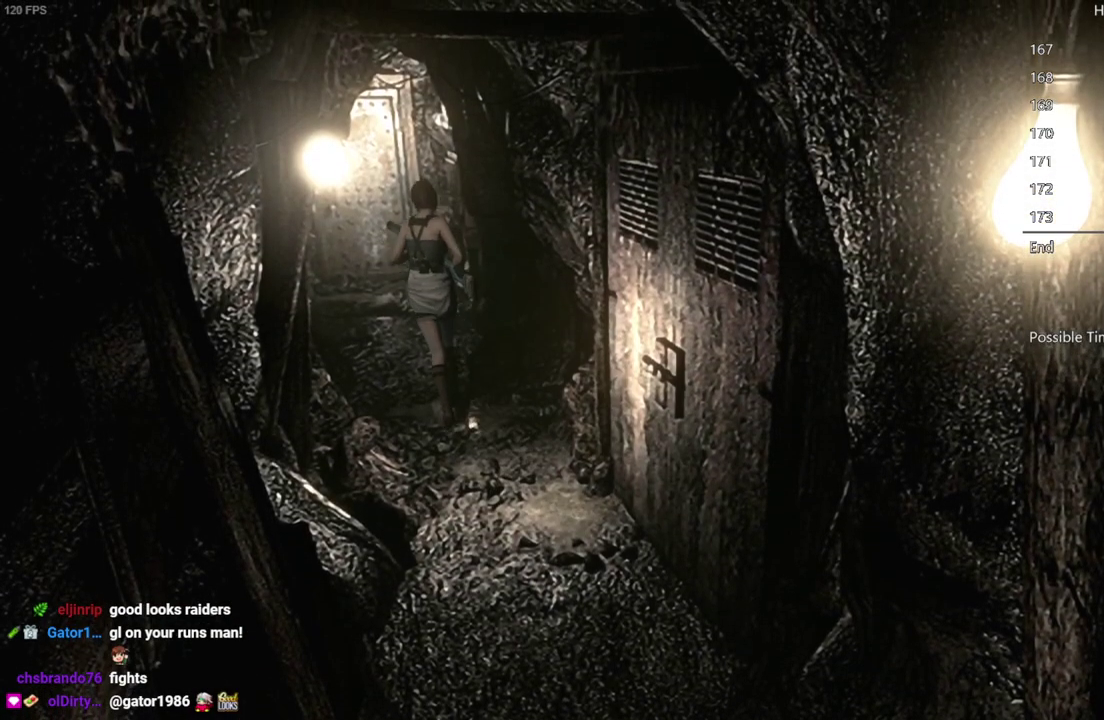
{"buttons": [], "left_stick": "up", "right_stick": "center", "events": []}
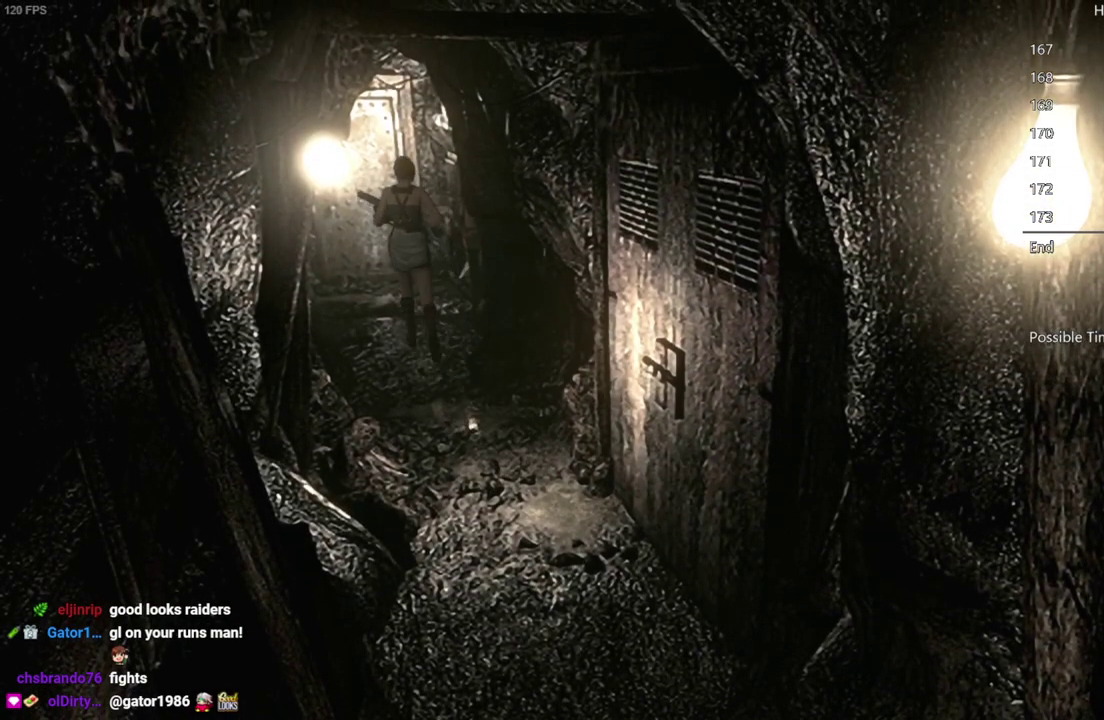
{"buttons": [], "left_stick": "up", "right_stick": "center", "events": []}
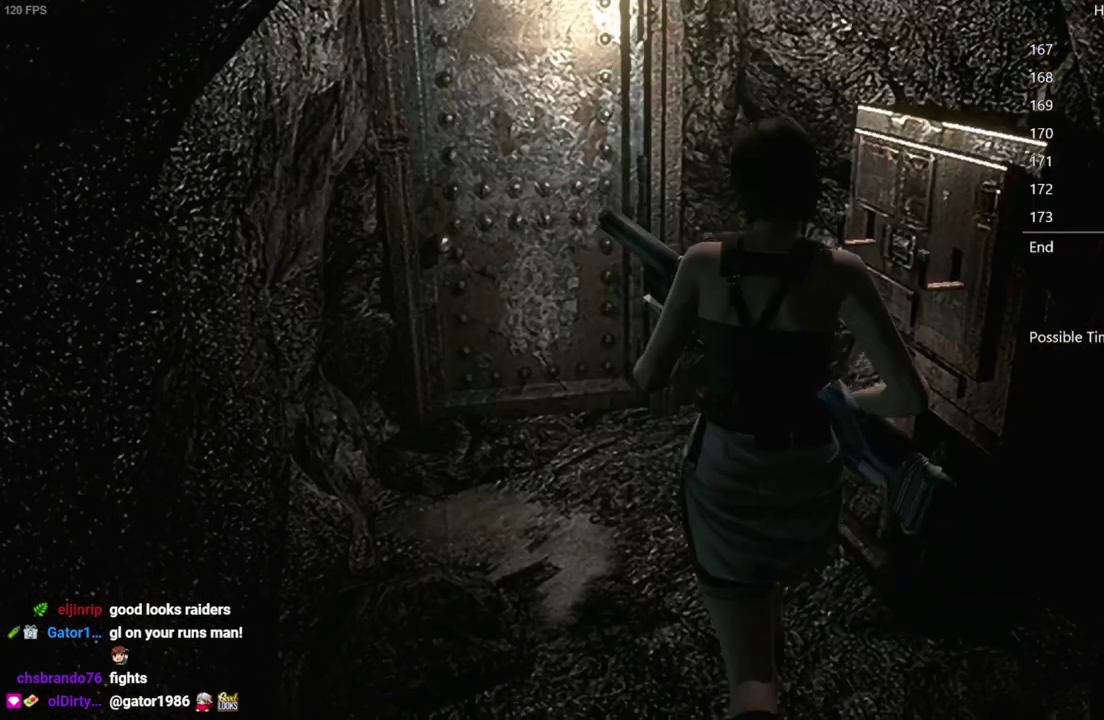
{"buttons": ["A"], "left_stick": "up", "right_stick": "center", "events": [[233, "A", "down"]]}
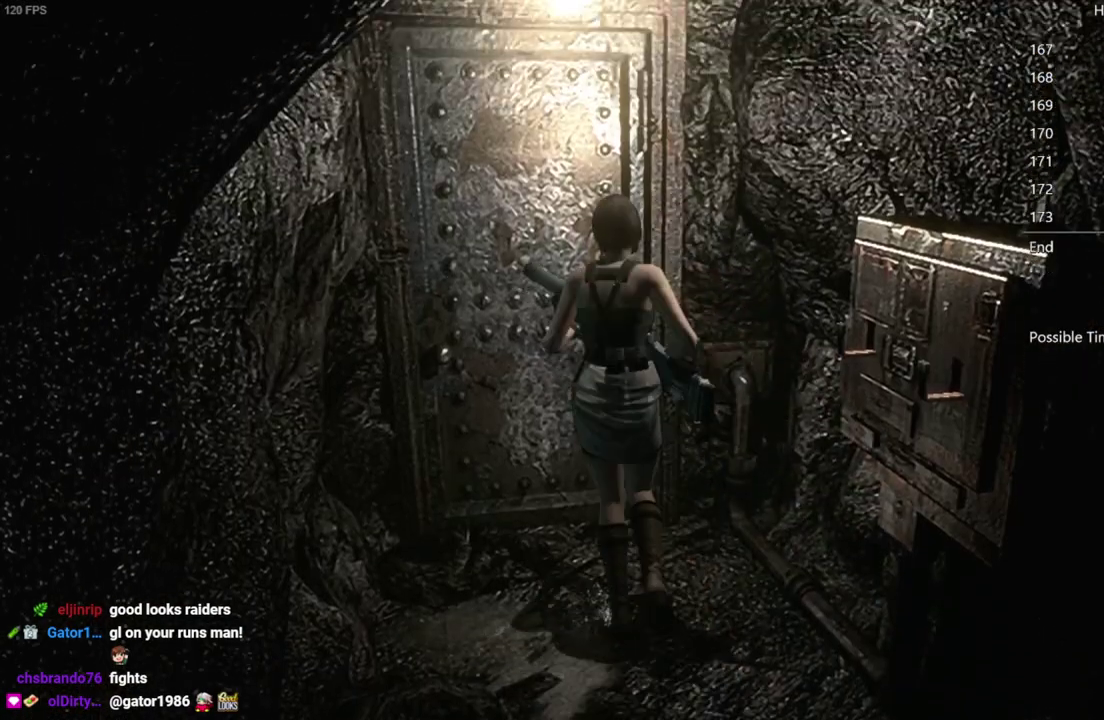
{"buttons": [], "left_stick": "center", "right_stick": "center", "events": [[467, "A", "up"], [500, "left_stick", "center"]]}
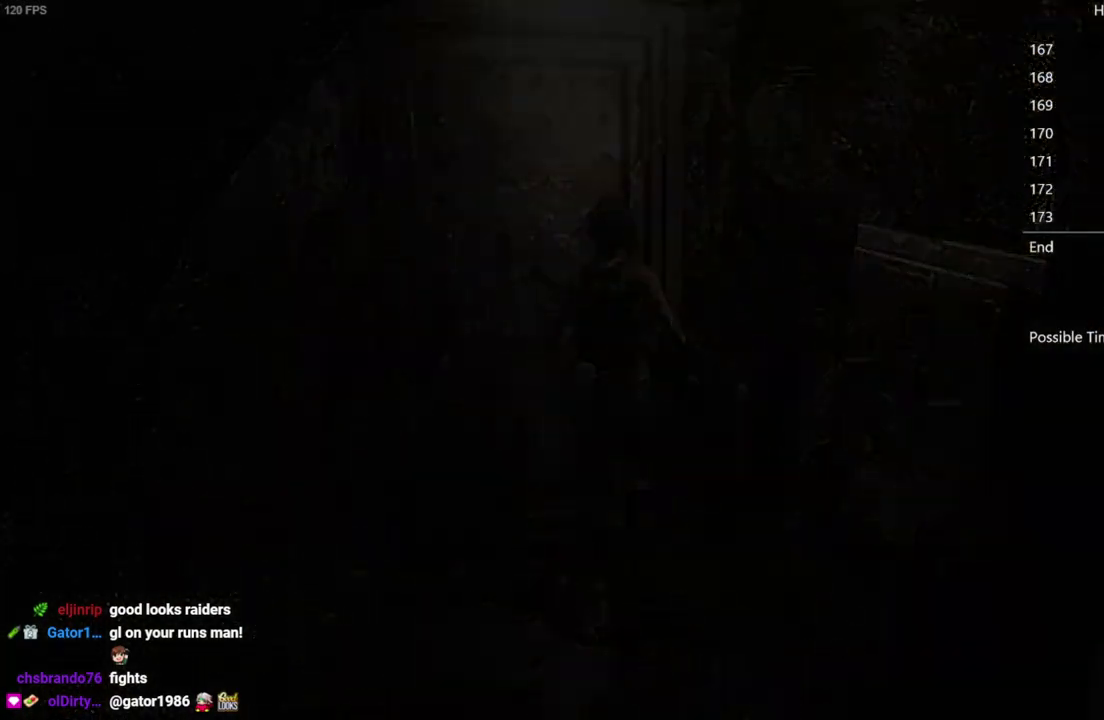
{"buttons": [], "left_stick": "center", "right_stick": "center", "events": []}
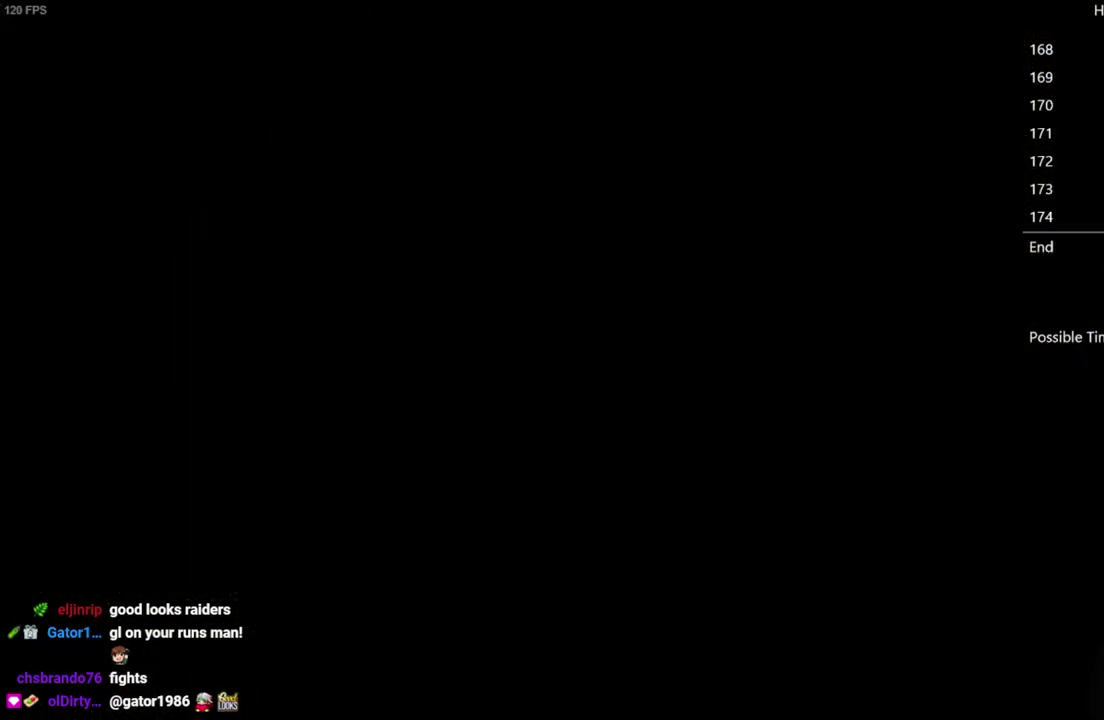
{"buttons": ["DPAD_UP", "DPAD_RIGHT"], "left_stick": "center", "right_stick": "up", "events": [[267, "right_stick", "up"], [300, "DPAD_UP", "down"], [333, "DPAD_RIGHT", "down"]]}
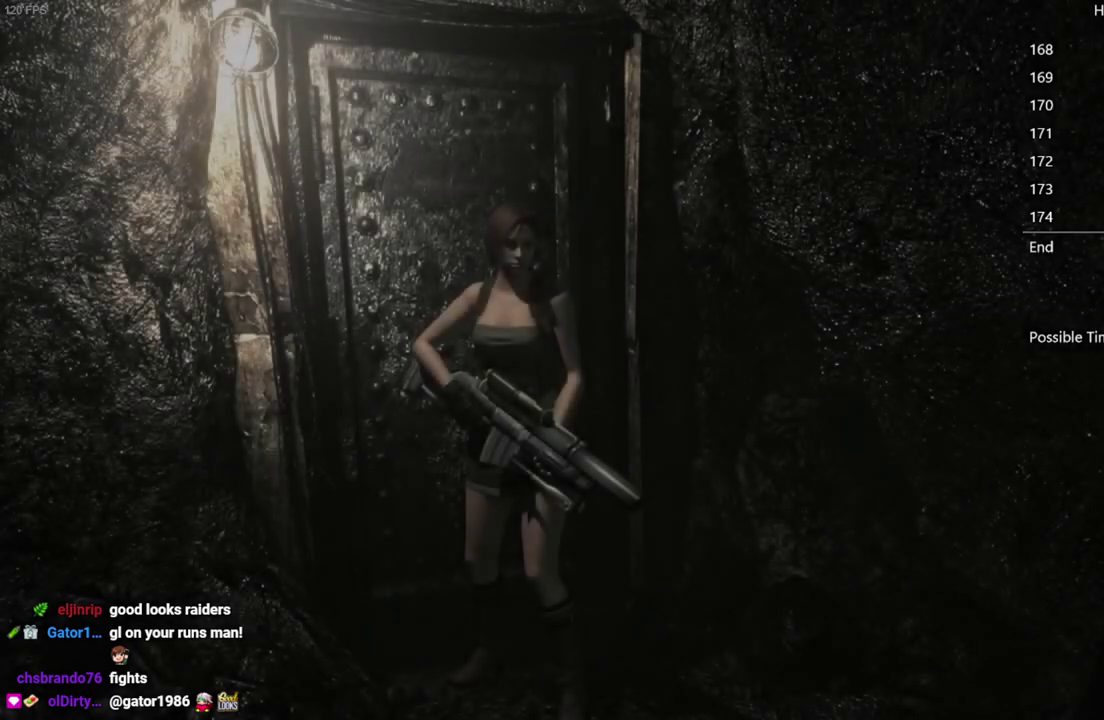
{"buttons": ["DPAD_UP", "DPAD_RIGHT"], "left_stick": "center", "right_stick": "up", "events": []}
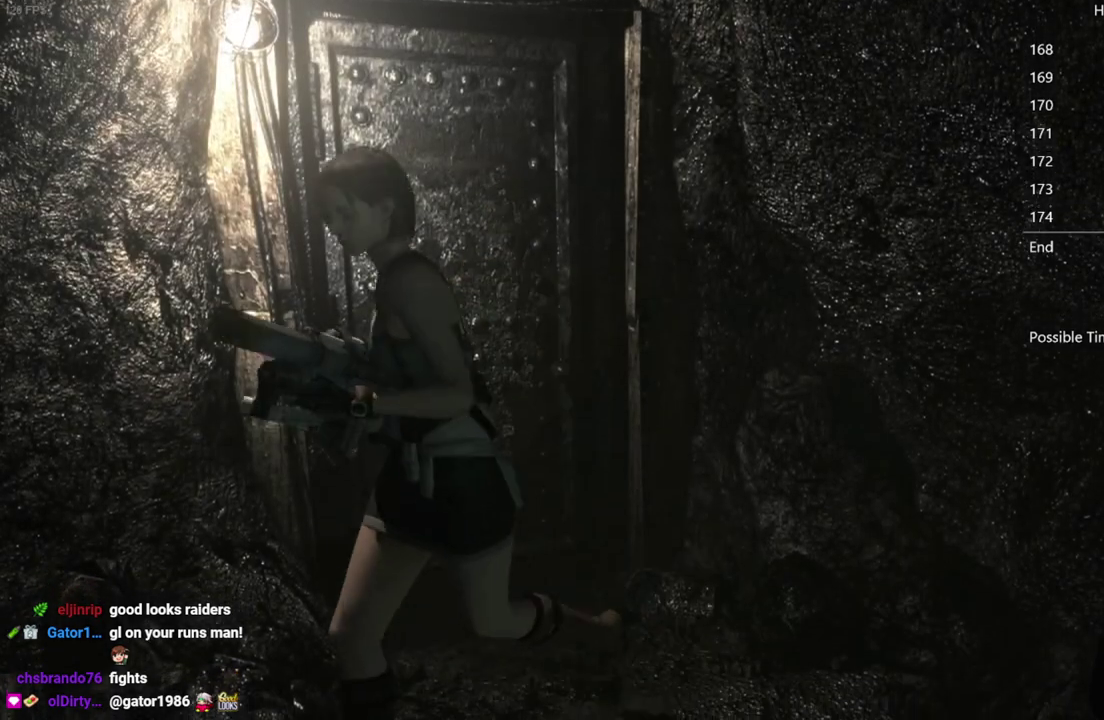
{"buttons": ["DPAD_UP"], "left_stick": "center", "right_stick": "up", "events": [[100, "DPAD_RIGHT", "up"]]}
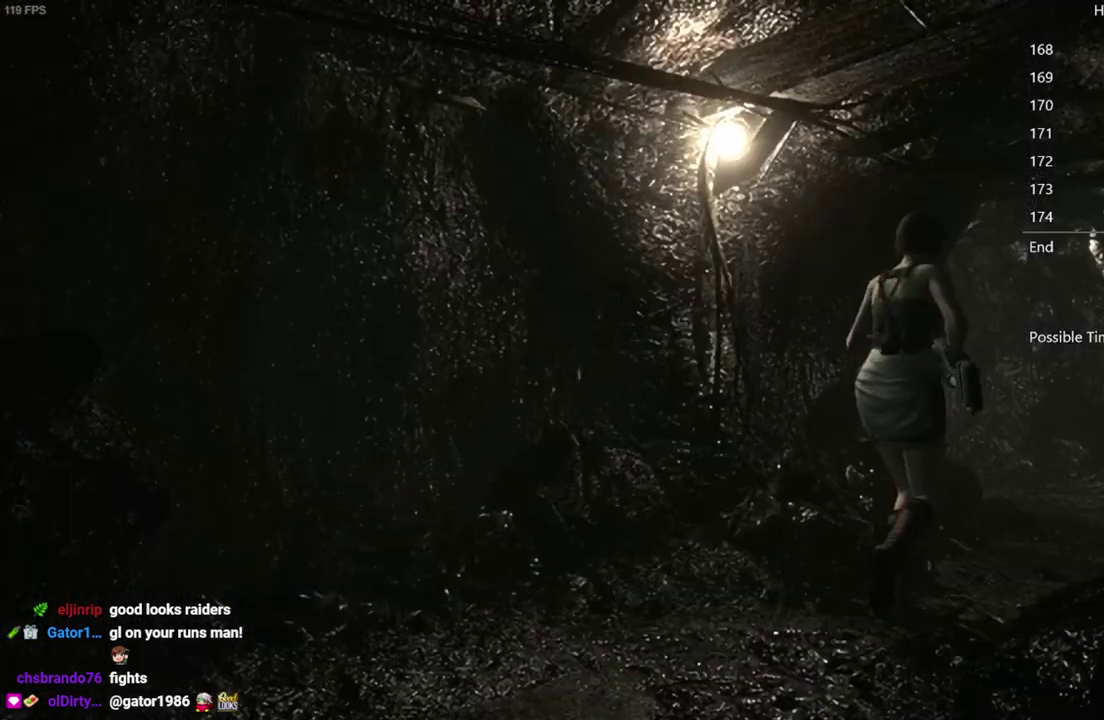
{"buttons": ["DPAD_UP"], "left_stick": "center", "right_stick": "up", "events": []}
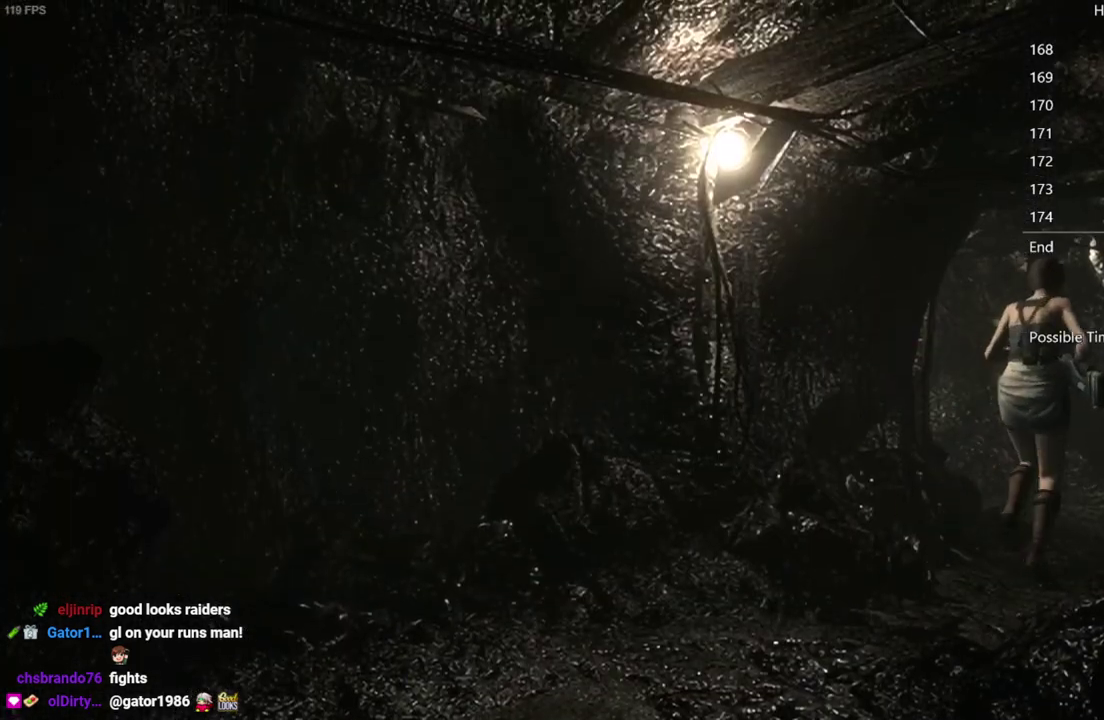
{"buttons": ["DPAD_UP", "DPAD_LEFT"], "left_stick": "center", "right_stick": "up", "events": [[433, "DPAD_LEFT", "down"]]}
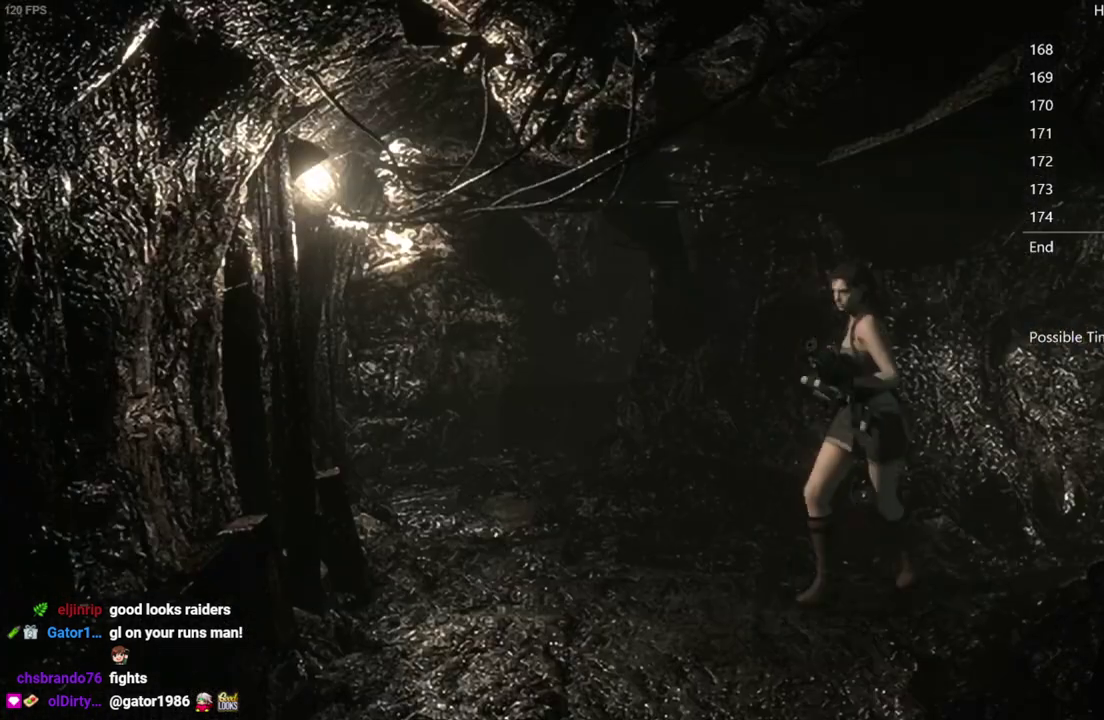
{"buttons": ["DPAD_UP", "DPAD_LEFT"], "left_stick": "center", "right_stick": "up", "events": [[83, "DPAD_LEFT", "up"], [300, "DPAD_LEFT", "down"]]}
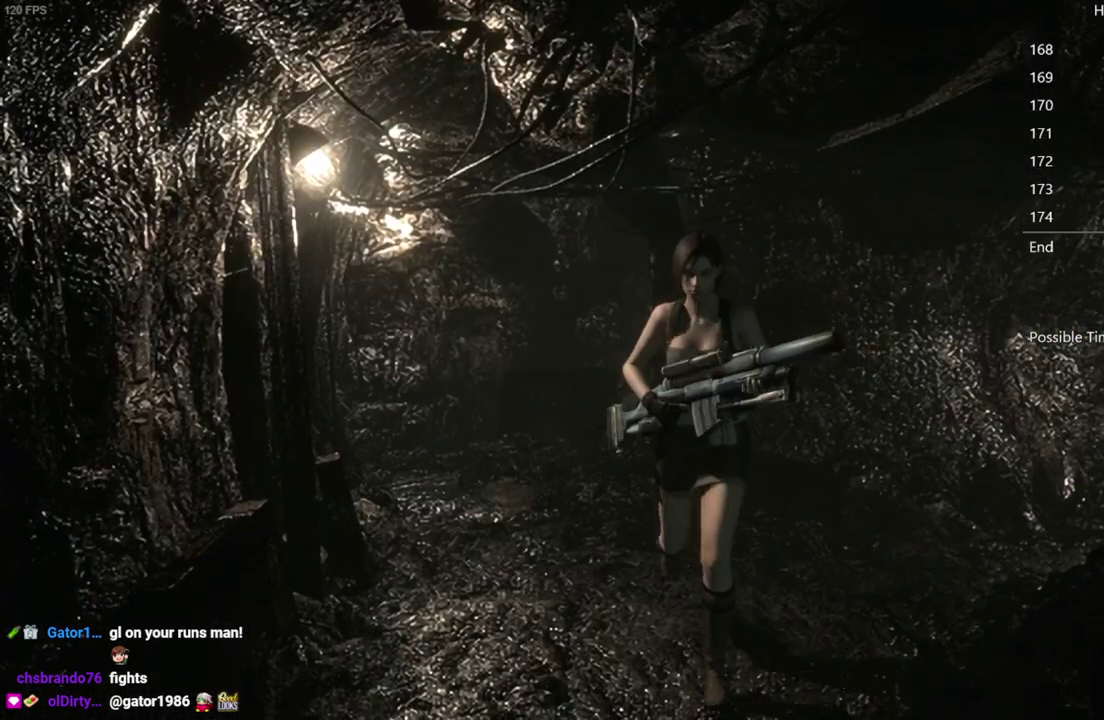
{"buttons": ["DPAD_UP"], "left_stick": "center", "right_stick": "up", "events": [[233, "DPAD_LEFT", "up"]]}
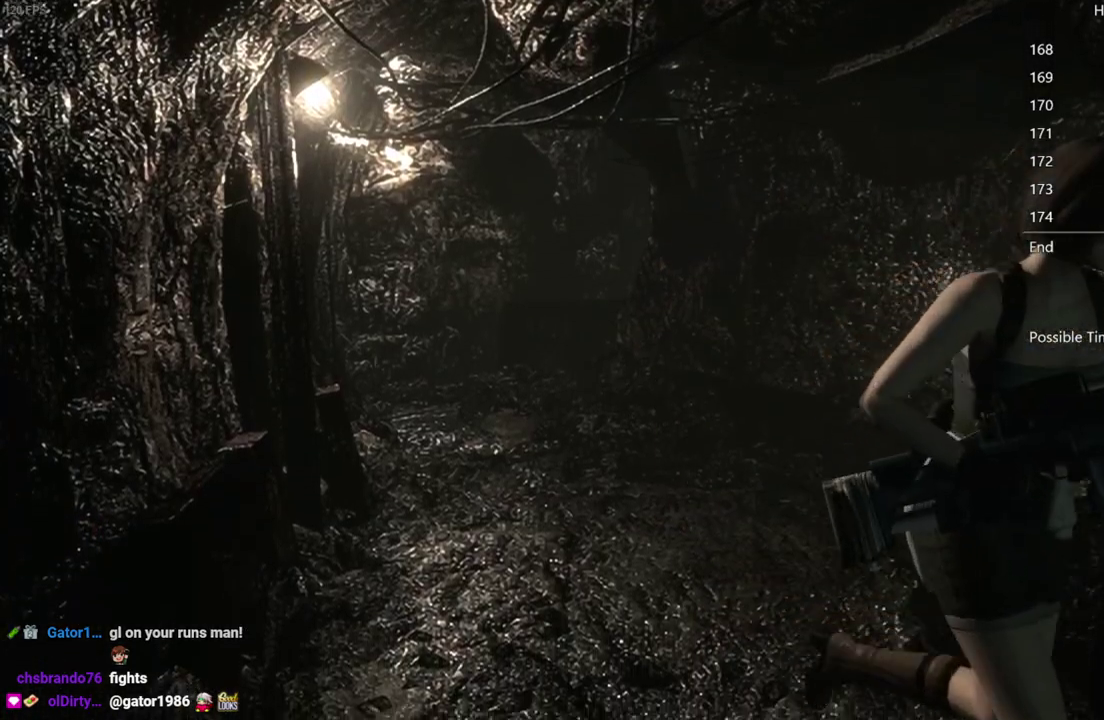
{"buttons": ["DPAD_UP"], "left_stick": "center", "right_stick": "up", "events": []}
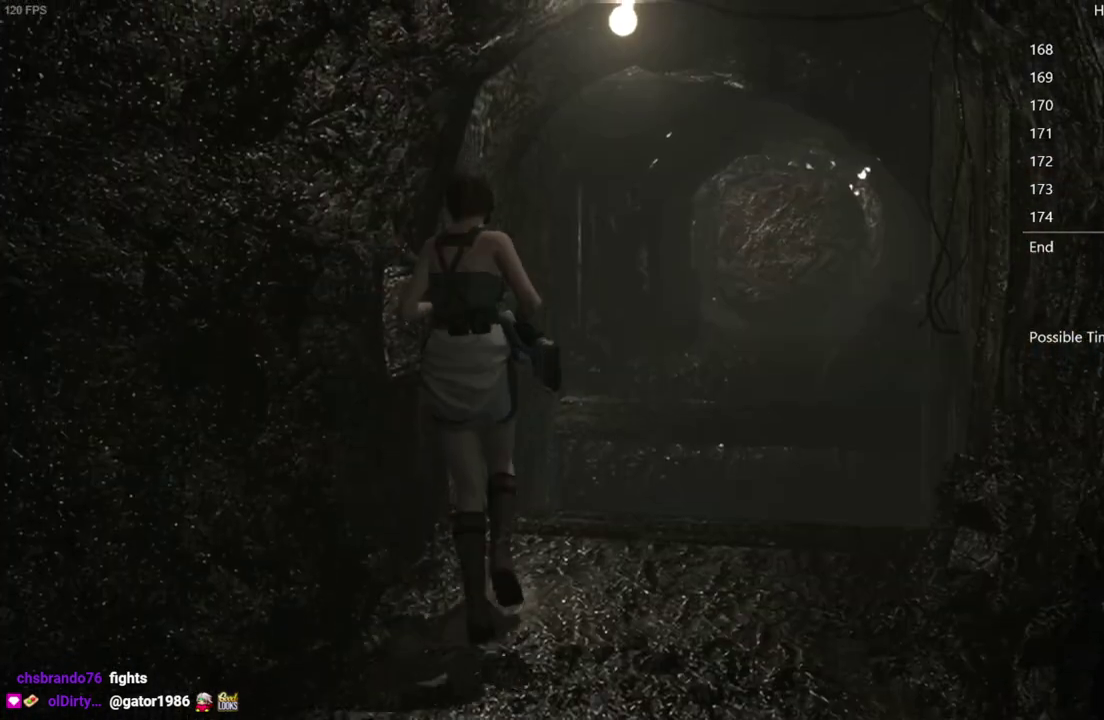
{"buttons": ["A"], "left_stick": "center", "right_stick": "center", "events": [[50, "DPAD_LEFT", "down"], [183, "B", "down"], [300, "DPAD_LEFT", "up"], [300, "DPAD_UP", "up"], [317, "B", "up"], [333, "right_stick", "center"], [483, "A", "down"]]}
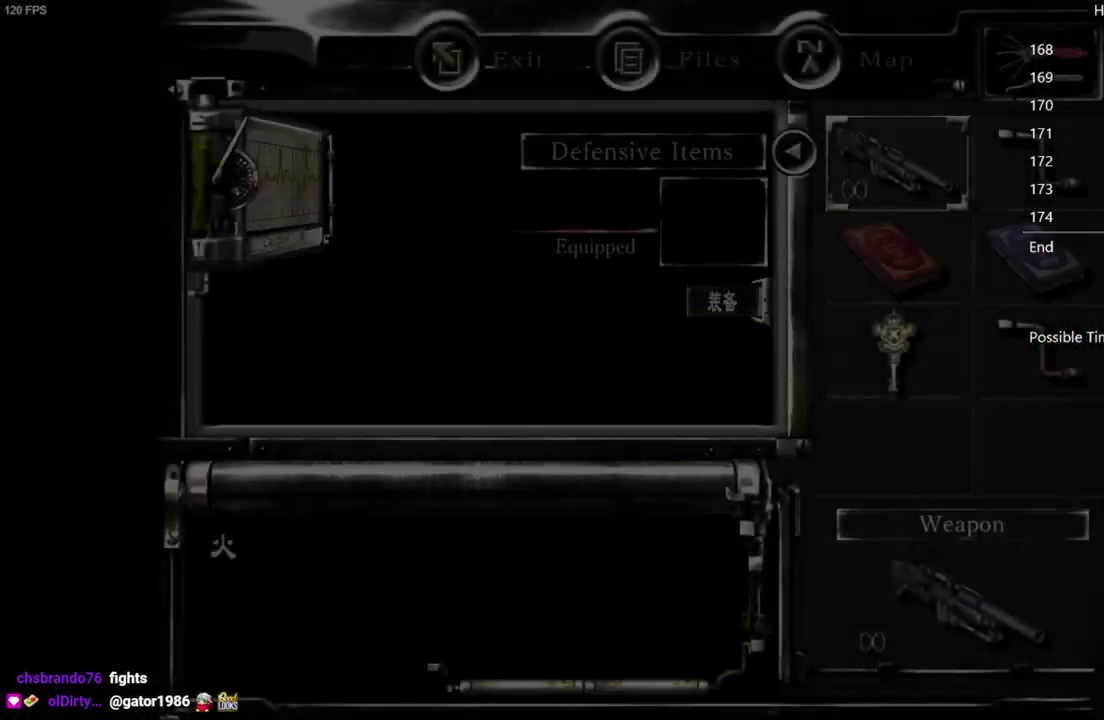
{"buttons": [], "left_stick": "center", "right_stick": "center", "events": [[100, "A", "up"], [233, "A", "down"], [317, "A", "up"]]}
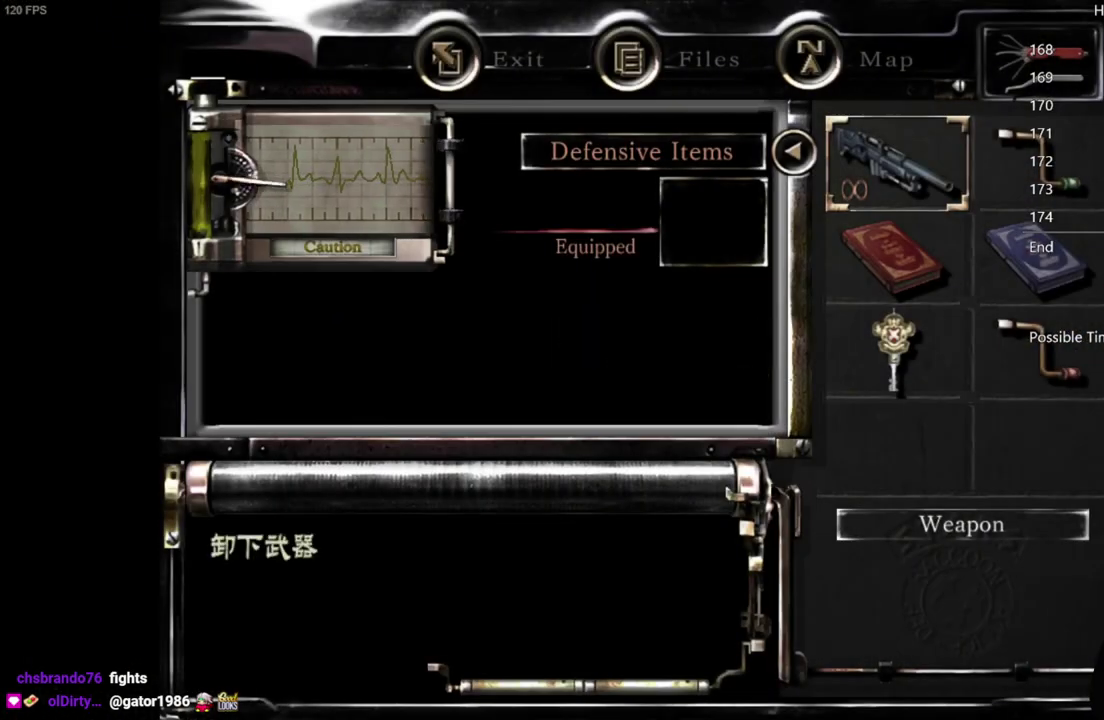
{"buttons": ["A"], "left_stick": "center", "right_stick": "center", "events": [[33, "DPAD_DOWN", "down"], [100, "DPAD_RIGHT", "down"], [117, "DPAD_DOWN", "up"], [200, "DPAD_DOWN", "down"], [217, "DPAD_RIGHT", "up"], [233, "A", "down"], [267, "DPAD_DOWN", "up"], [333, "A", "up"], [467, "A", "down"]]}
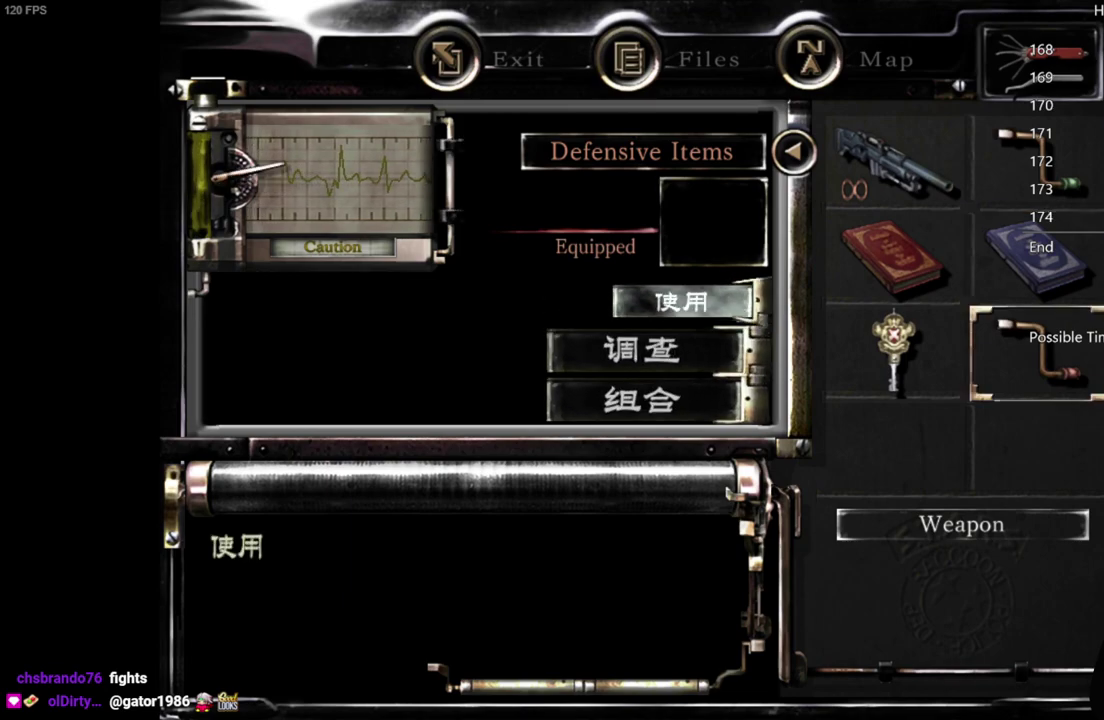
{"buttons": [], "left_stick": "center", "right_stick": "center", "events": [[50, "A", "up"]]}